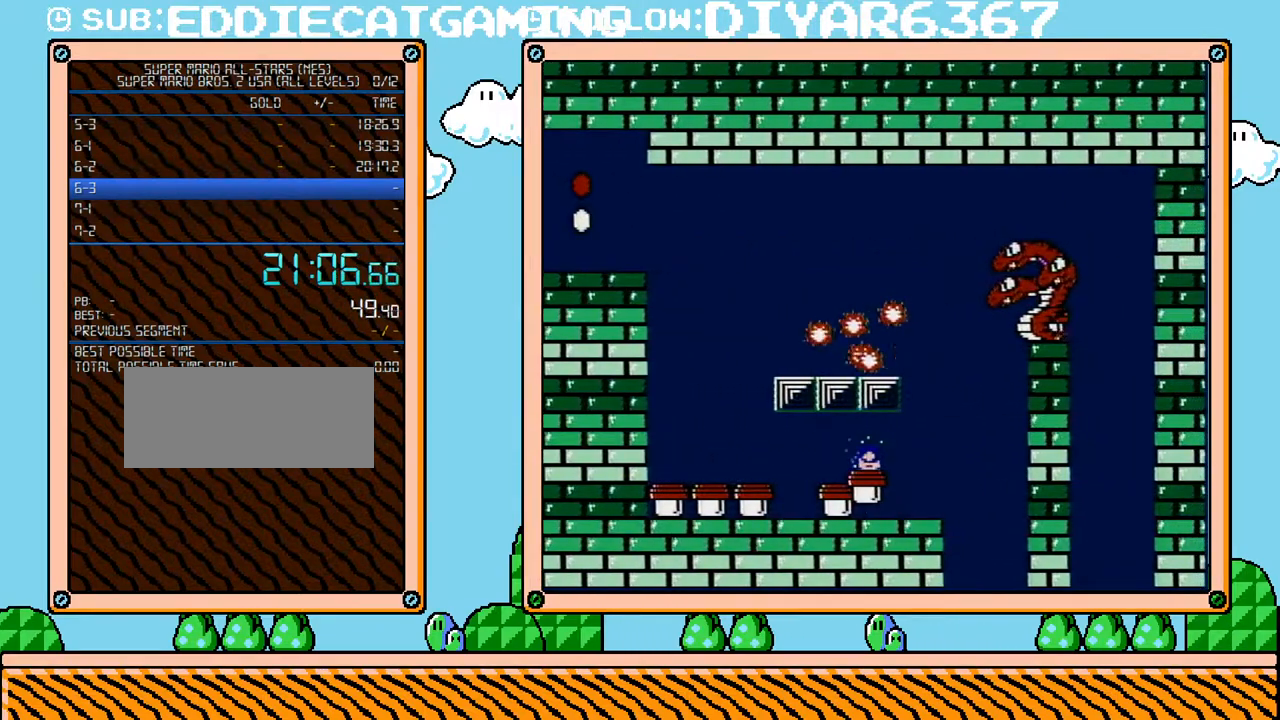
Gameplay with a controller (Nintendo layout); each line is a JSON object with the inputs held at the frame after it. "events" lists button and stick changes between this image and that frame as [ms after this image, input, new state], when the widget could be followed in between. Not read: L3 R3.
{"buttons": ["DPAD_LEFT"], "events": [[33, "DPAD_LEFT", "down"], [417, "B", "up"]]}
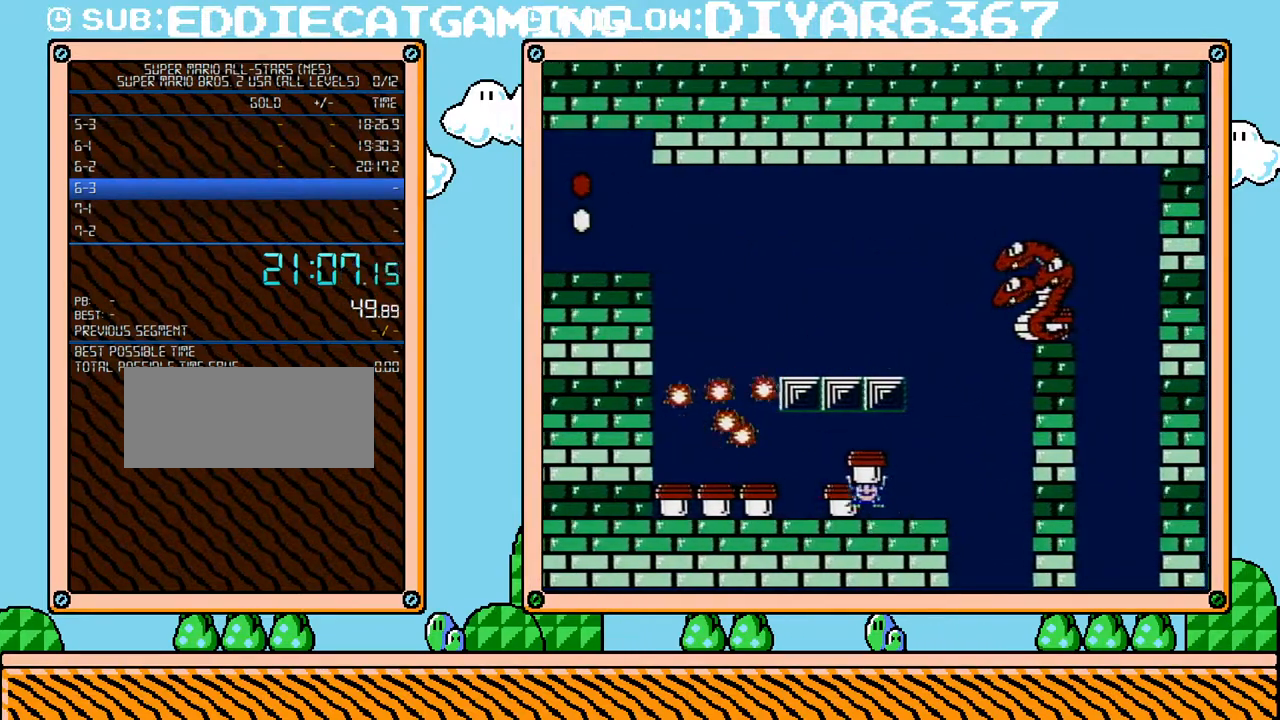
{"buttons": [], "events": [[100, "DPAD_LEFT", "up"], [133, "A", "down"], [217, "A", "up"]]}
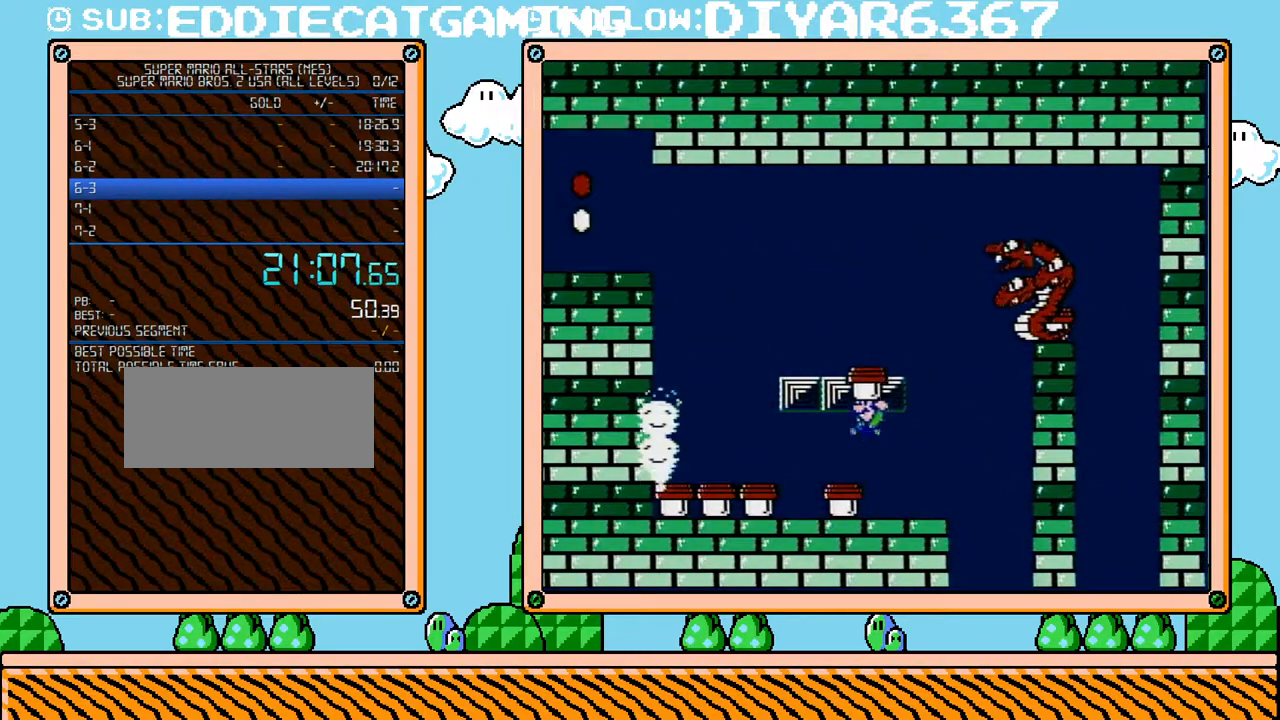
{"buttons": [], "events": [[250, "DPAD_LEFT", "down"], [350, "DPAD_LEFT", "up"]]}
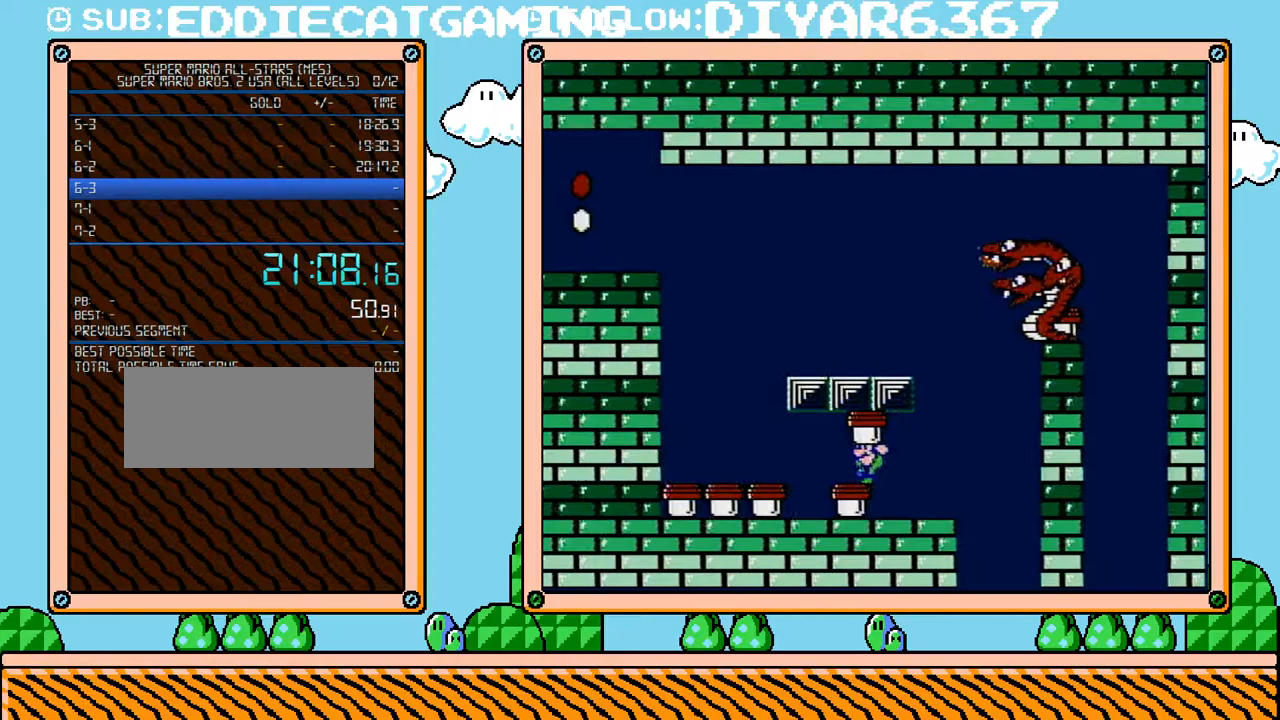
{"buttons": [], "events": []}
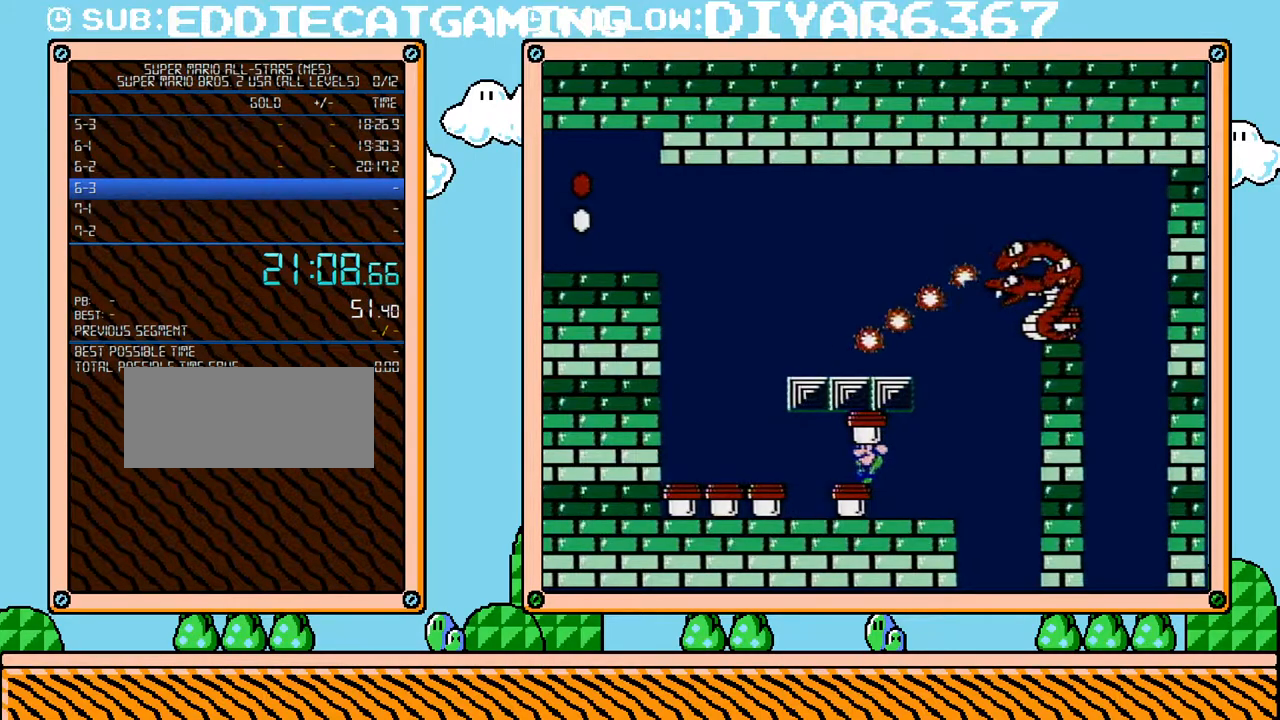
{"buttons": [], "events": []}
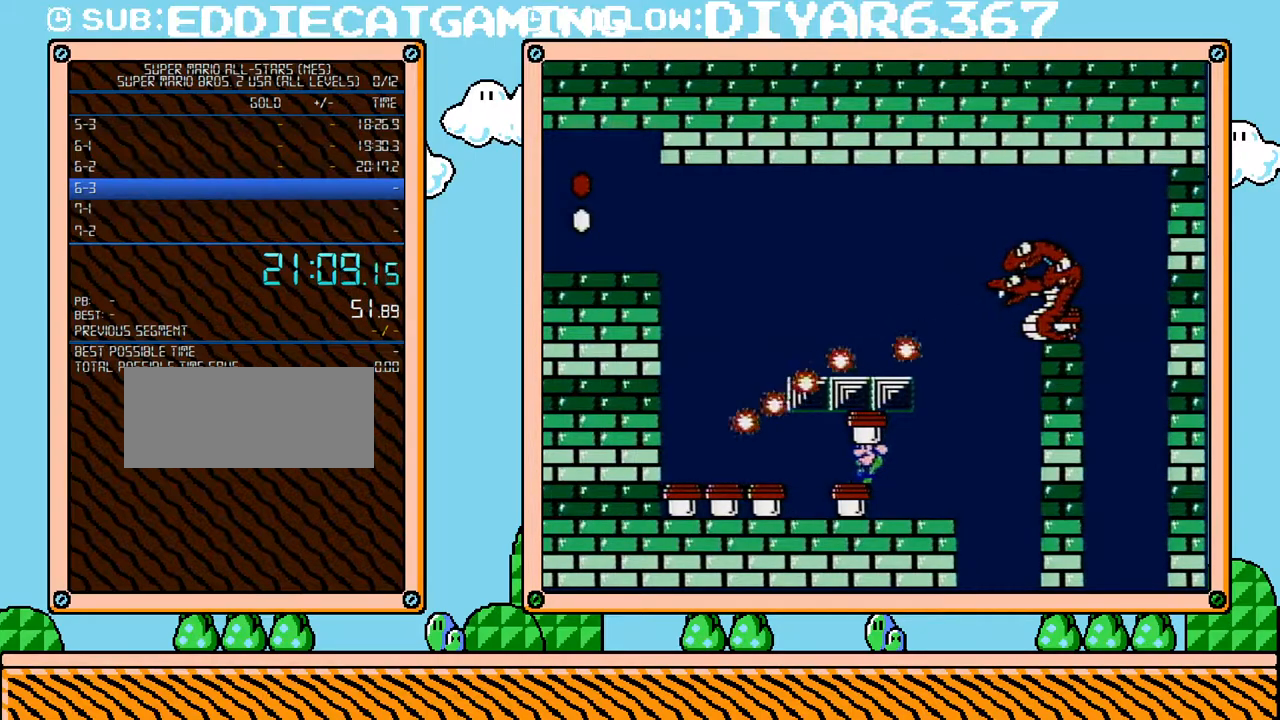
{"buttons": ["A"], "events": [[100, "DPAD_DOWN", "down"], [283, "DPAD_DOWN", "up"], [383, "A", "down"]]}
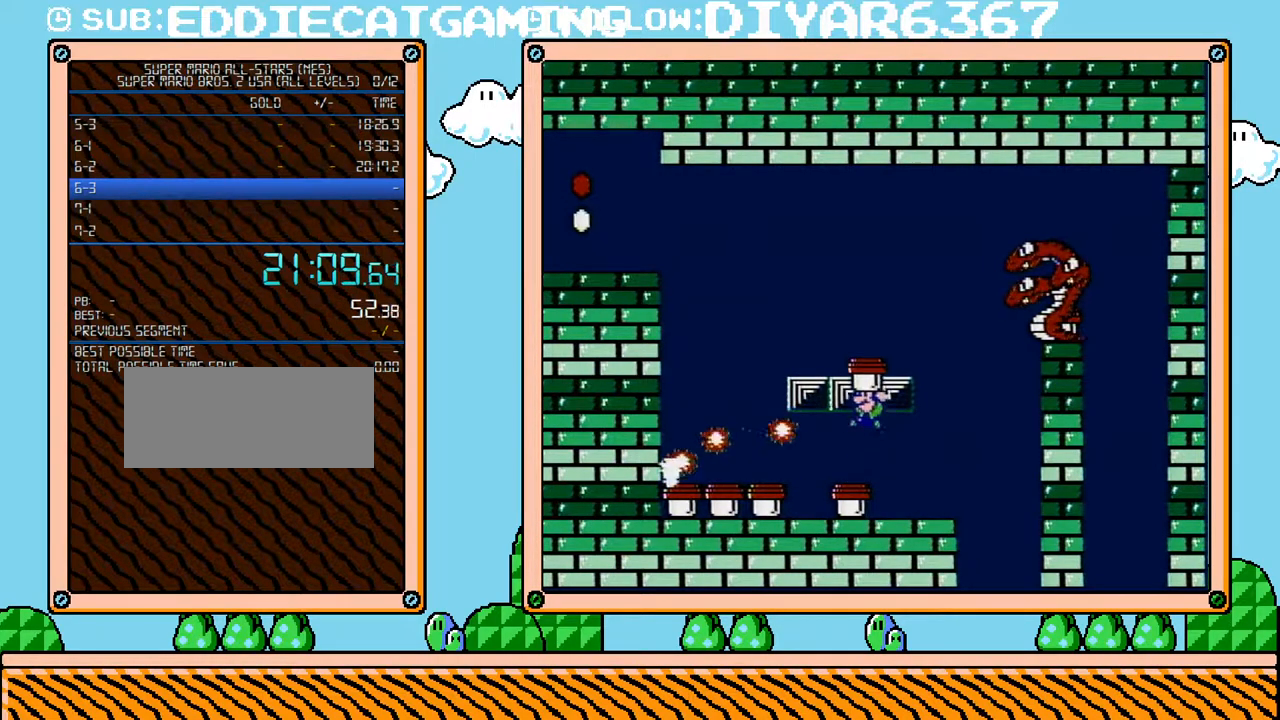
{"buttons": ["DPAD_RIGHT"], "events": [[200, "A", "up"], [200, "DPAD_LEFT", "down"], [383, "DPAD_LEFT", "up"], [433, "DPAD_RIGHT", "down"]]}
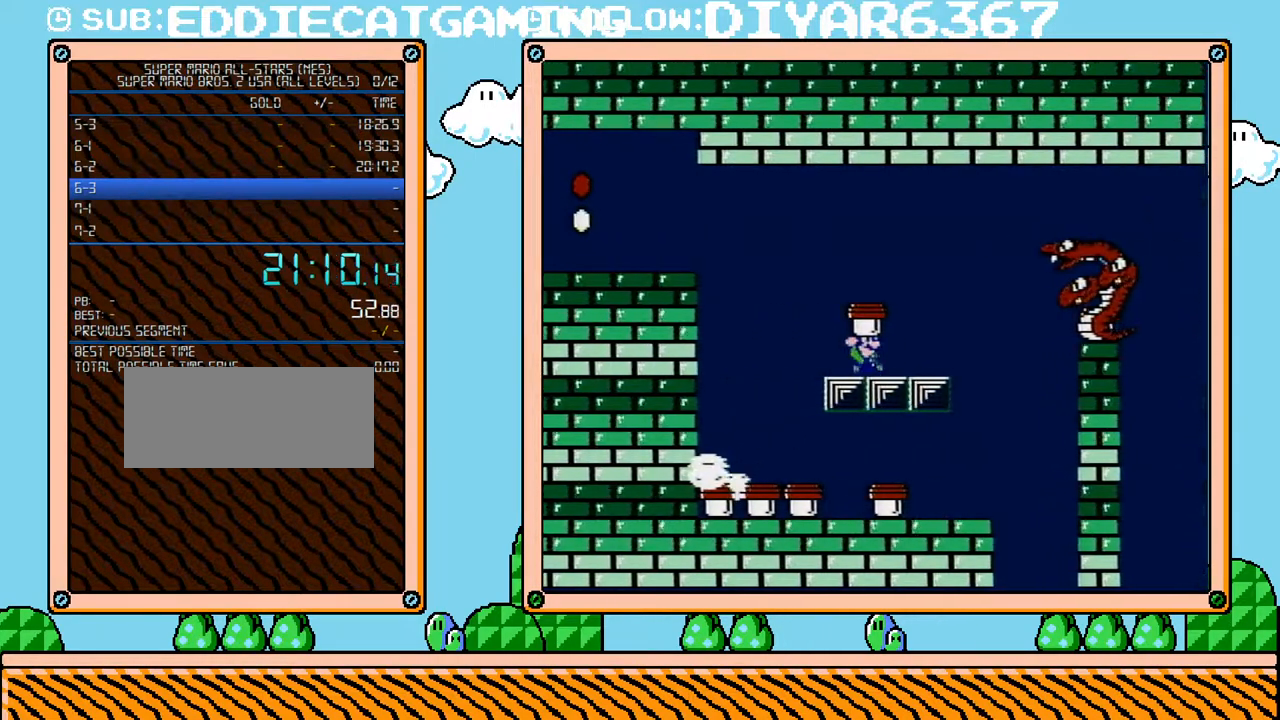
{"buttons": ["A", "DPAD_RIGHT"], "events": [[67, "DPAD_RIGHT", "up"], [283, "DPAD_LEFT", "down"], [400, "A", "down"], [467, "DPAD_LEFT", "up"], [467, "DPAD_RIGHT", "down"]]}
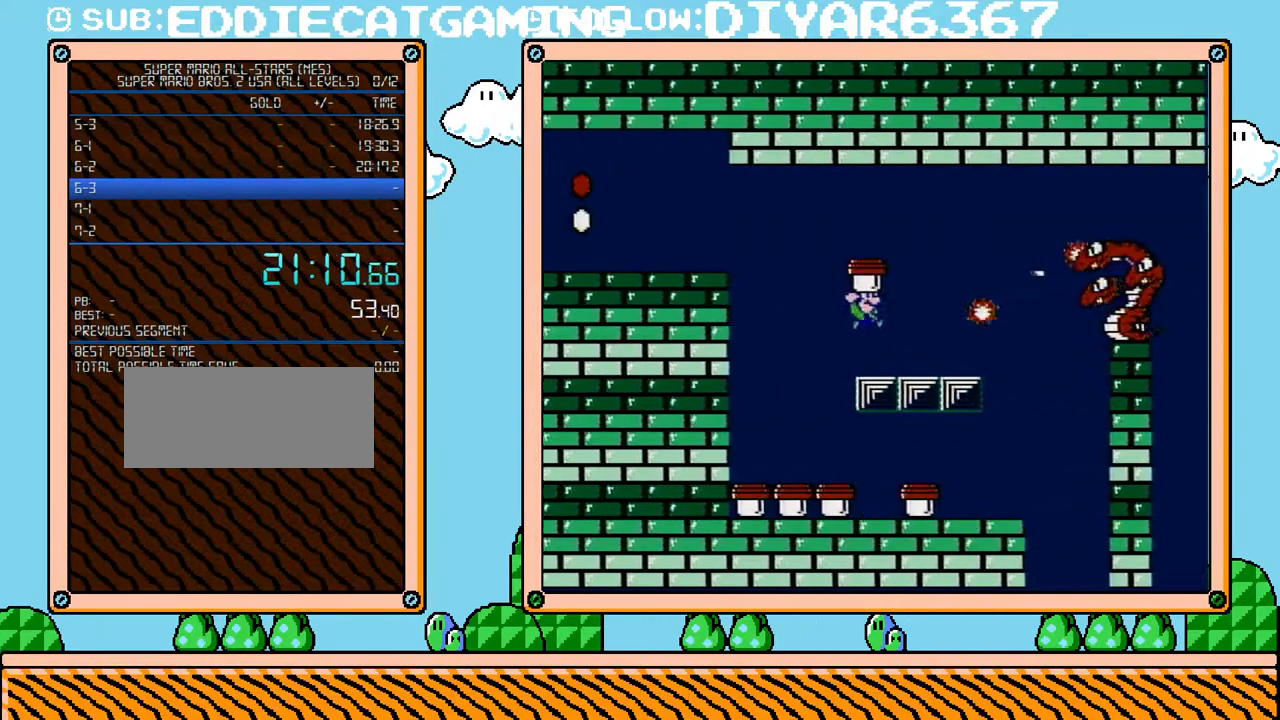
{"buttons": ["A", "B", "DPAD_RIGHT"], "events": [[417, "B", "down"]]}
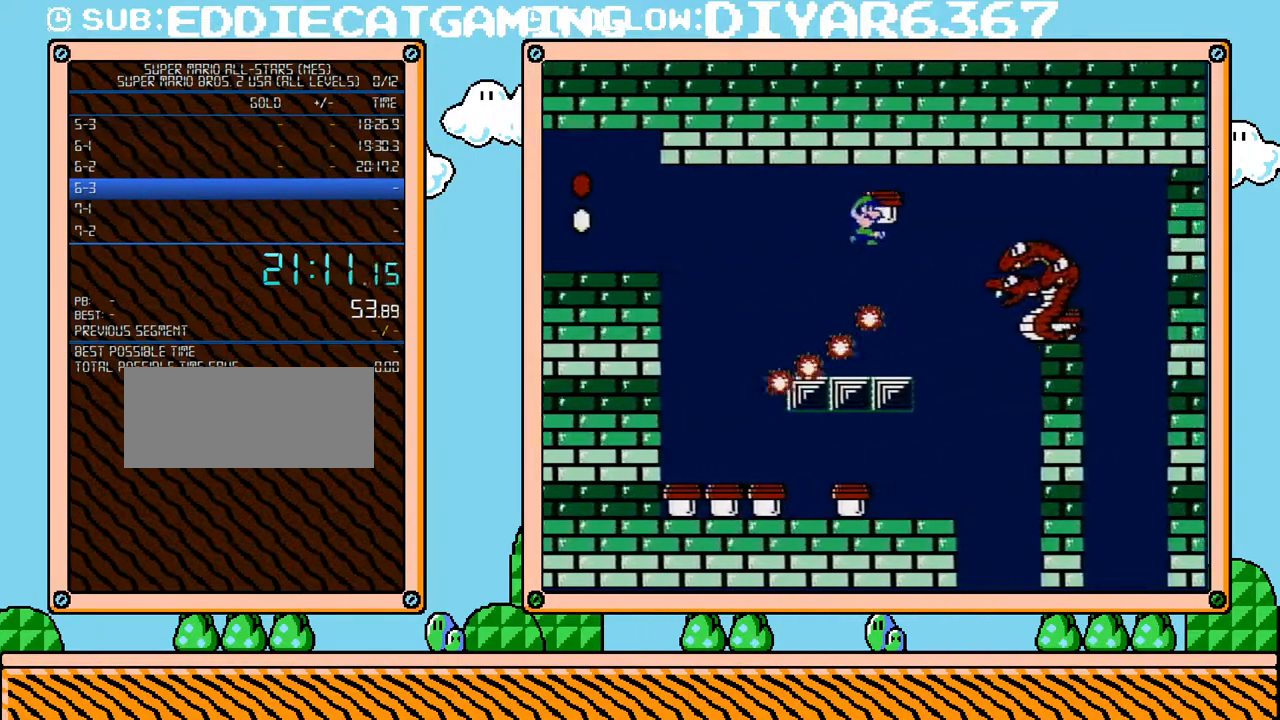
{"buttons": ["A", "B", "DPAD_LEFT"], "events": [[133, "DPAD_RIGHT", "up"], [133, "DPAD_UP", "down"], [150, "DPAD_LEFT", "down"], [150, "DPAD_UP", "up"]]}
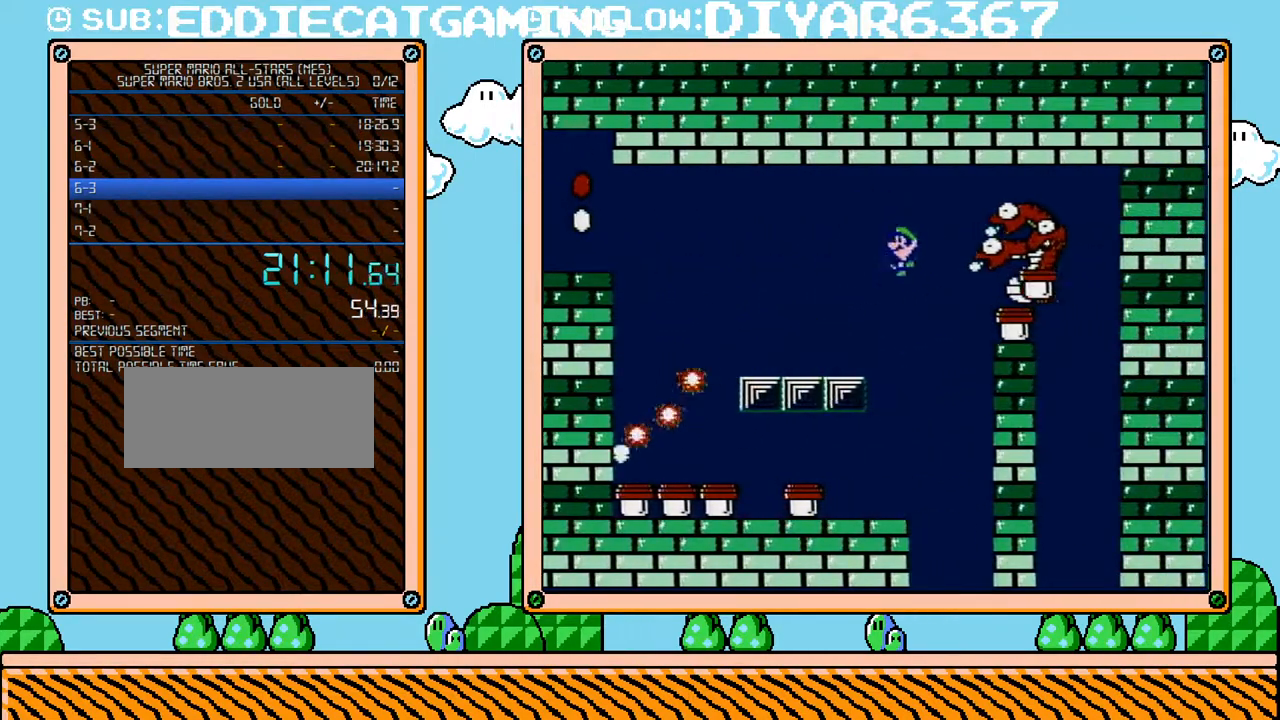
{"buttons": [], "events": [[33, "A", "up"], [33, "DPAD_LEFT", "up"], [67, "B", "up"], [317, "DPAD_RIGHT", "down"], [433, "DPAD_RIGHT", "up"]]}
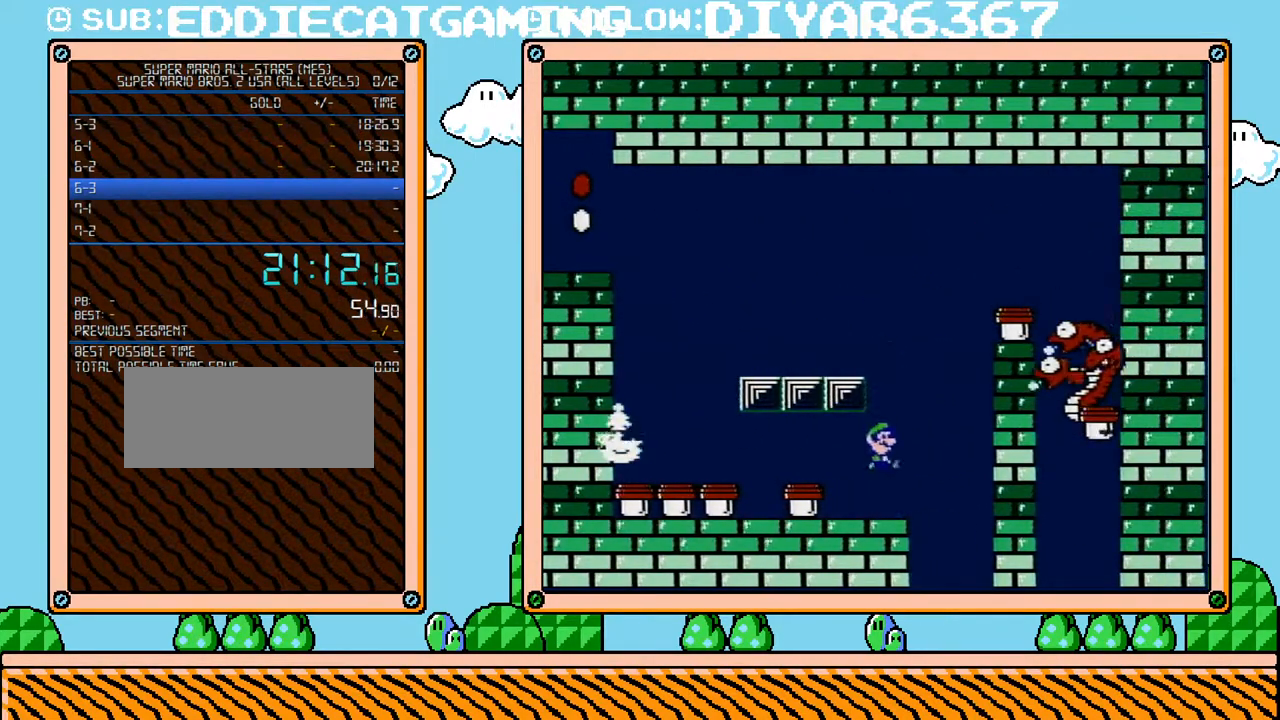
{"buttons": [], "events": []}
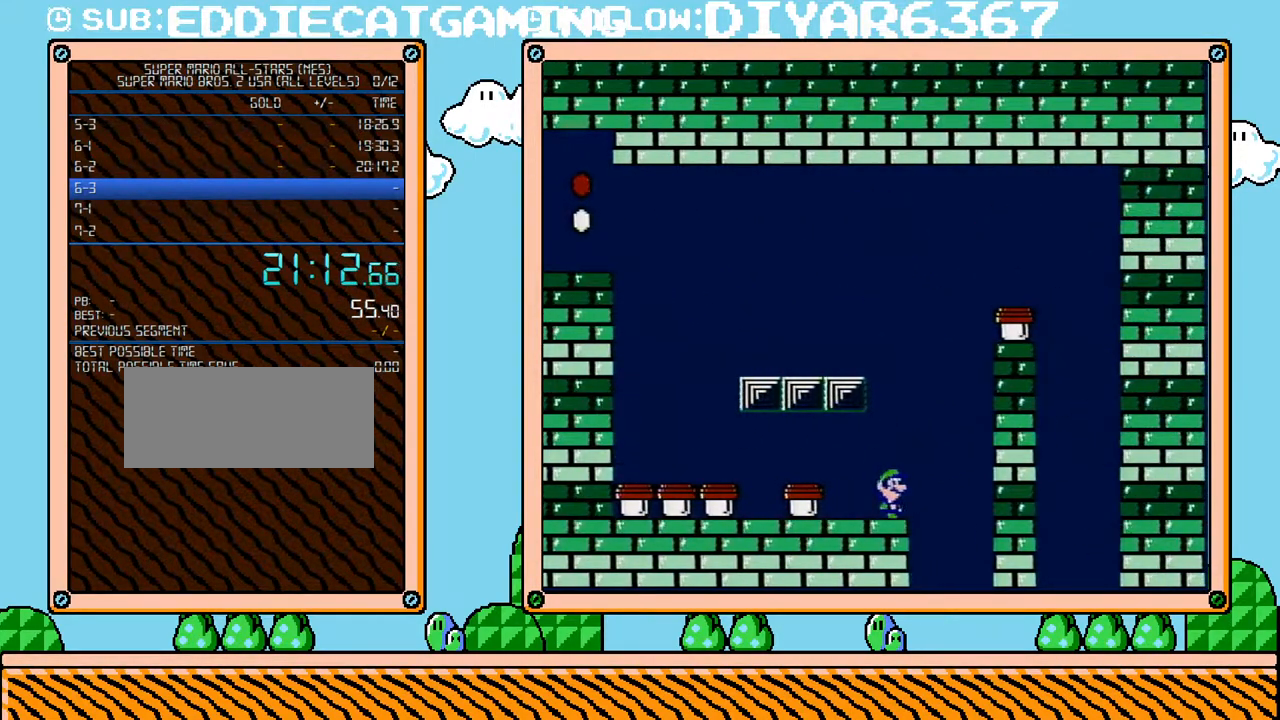
{"buttons": [], "events": []}
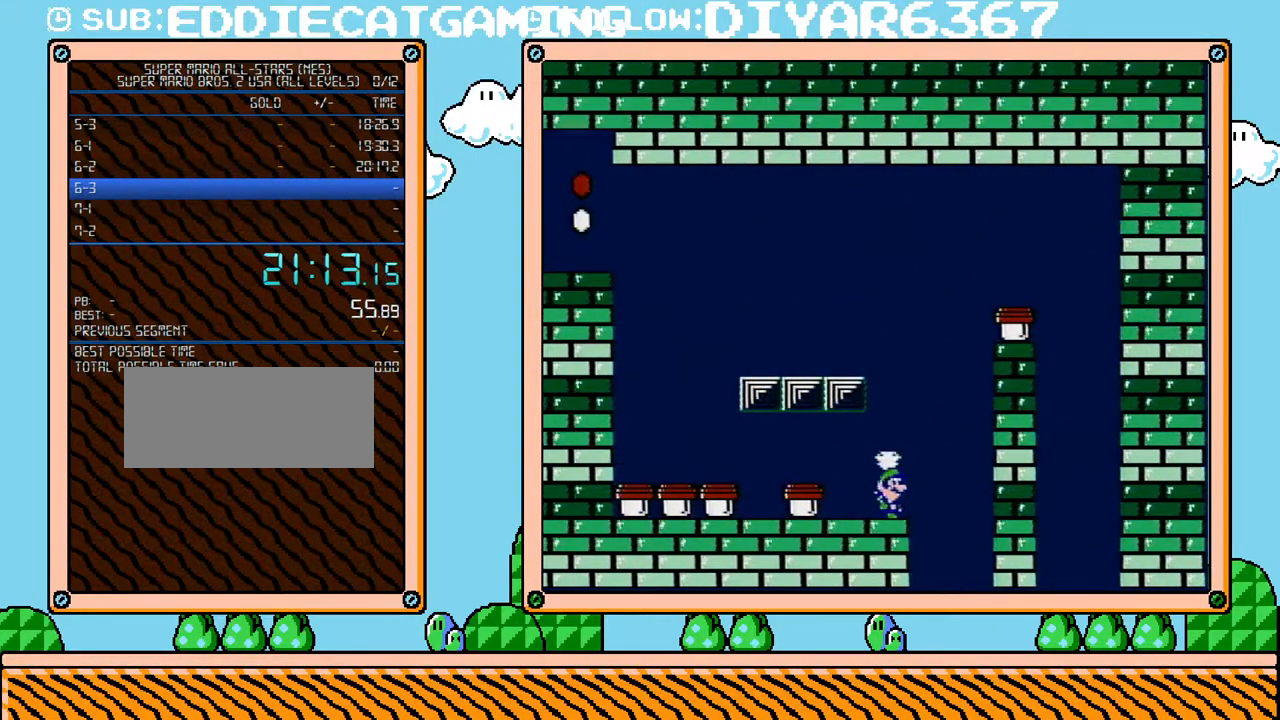
{"buttons": [], "events": []}
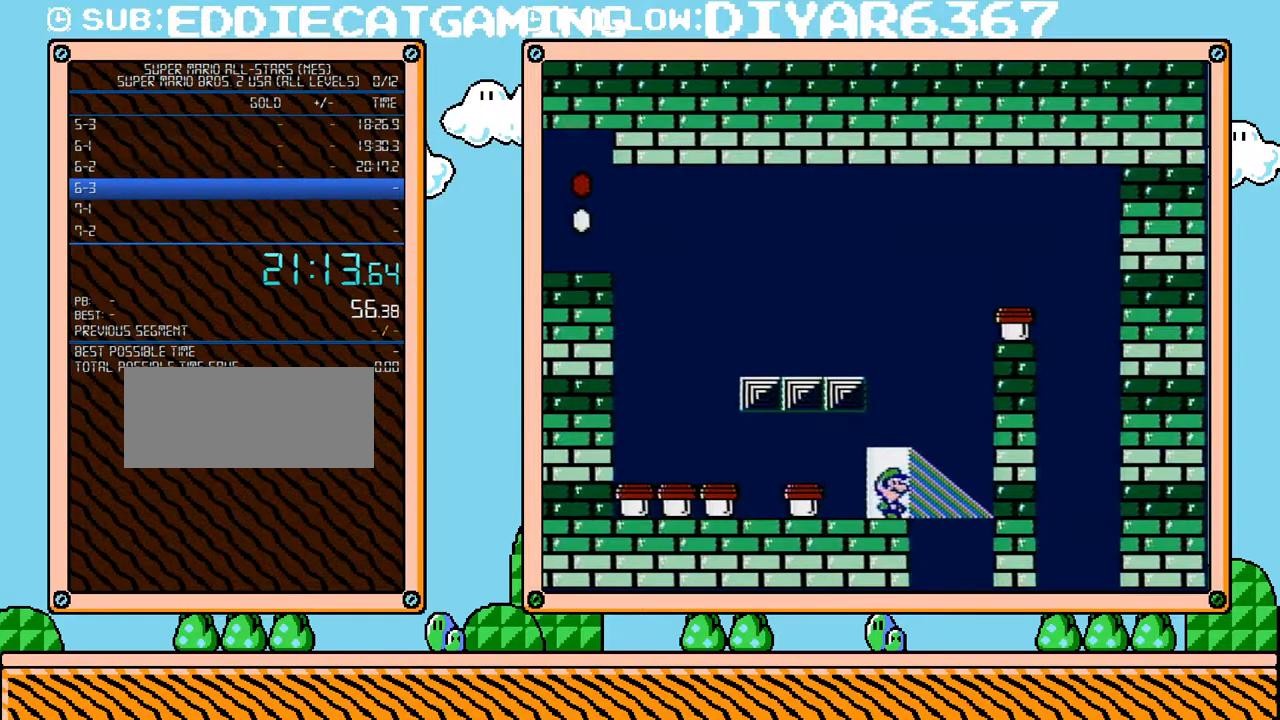
{"buttons": ["DPAD_UP"], "events": [[133, "DPAD_UP", "down"], [183, "DPAD_UP", "up"], [283, "DPAD_UP", "down"], [383, "DPAD_UP", "up"], [433, "DPAD_UP", "down"]]}
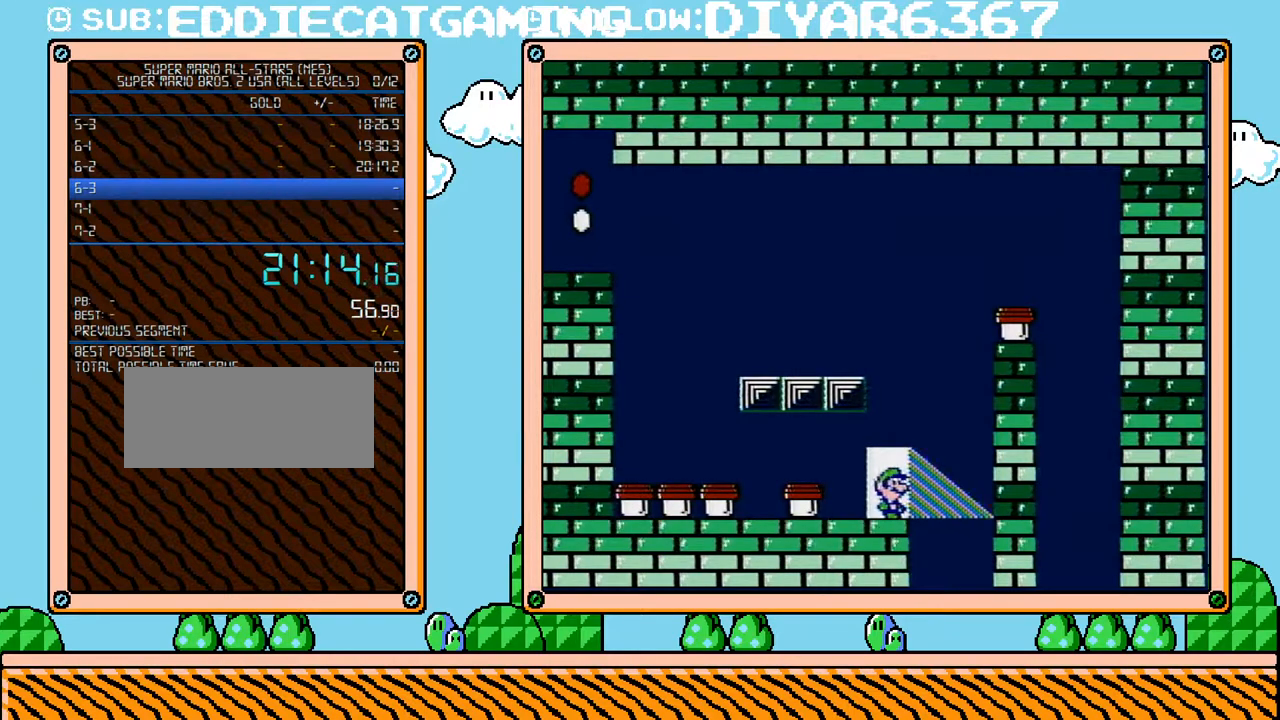
{"buttons": [], "events": [[33, "DPAD_UP", "up"], [100, "DPAD_UP", "down"], [183, "DPAD_UP", "up"], [250, "DPAD_UP", "down"], [350, "DPAD_UP", "up"], [433, "DPAD_UP", "down"], [500, "DPAD_UP", "up"]]}
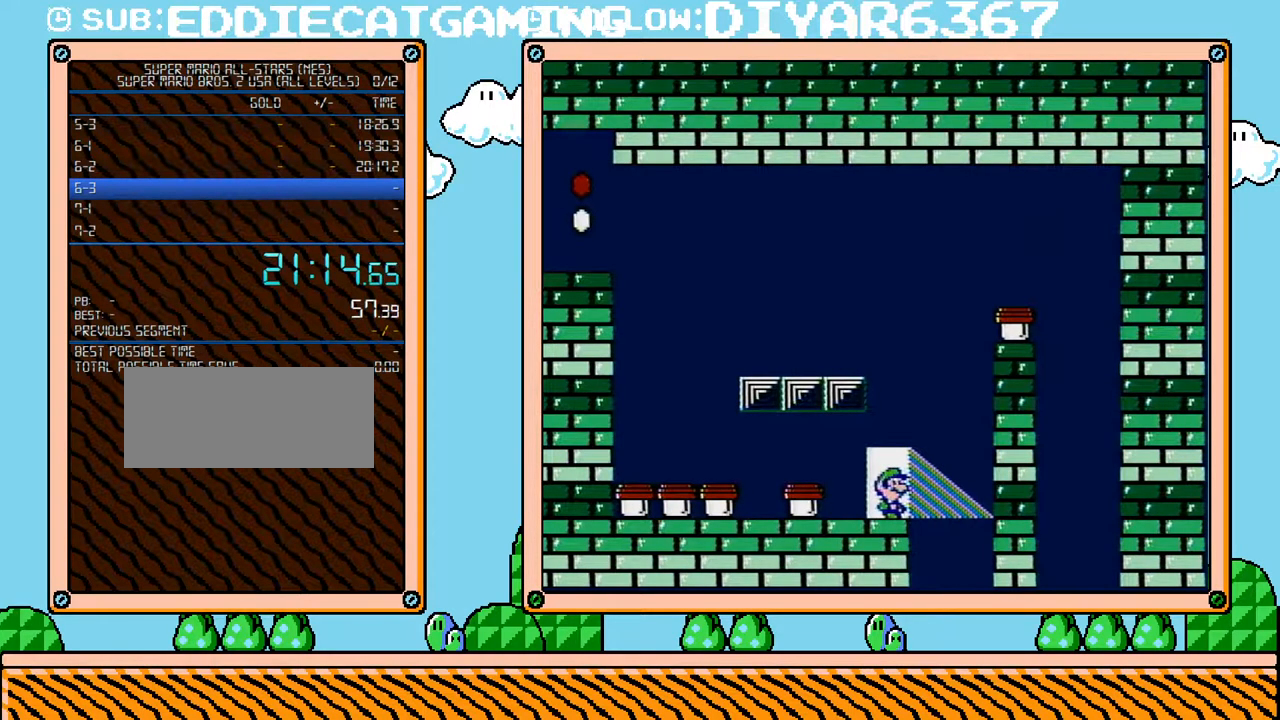
{"buttons": ["DPAD_UP"], "events": [[100, "DPAD_UP", "down"], [183, "DPAD_UP", "up"], [250, "DPAD_UP", "down"], [350, "DPAD_UP", "up"], [433, "DPAD_UP", "down"]]}
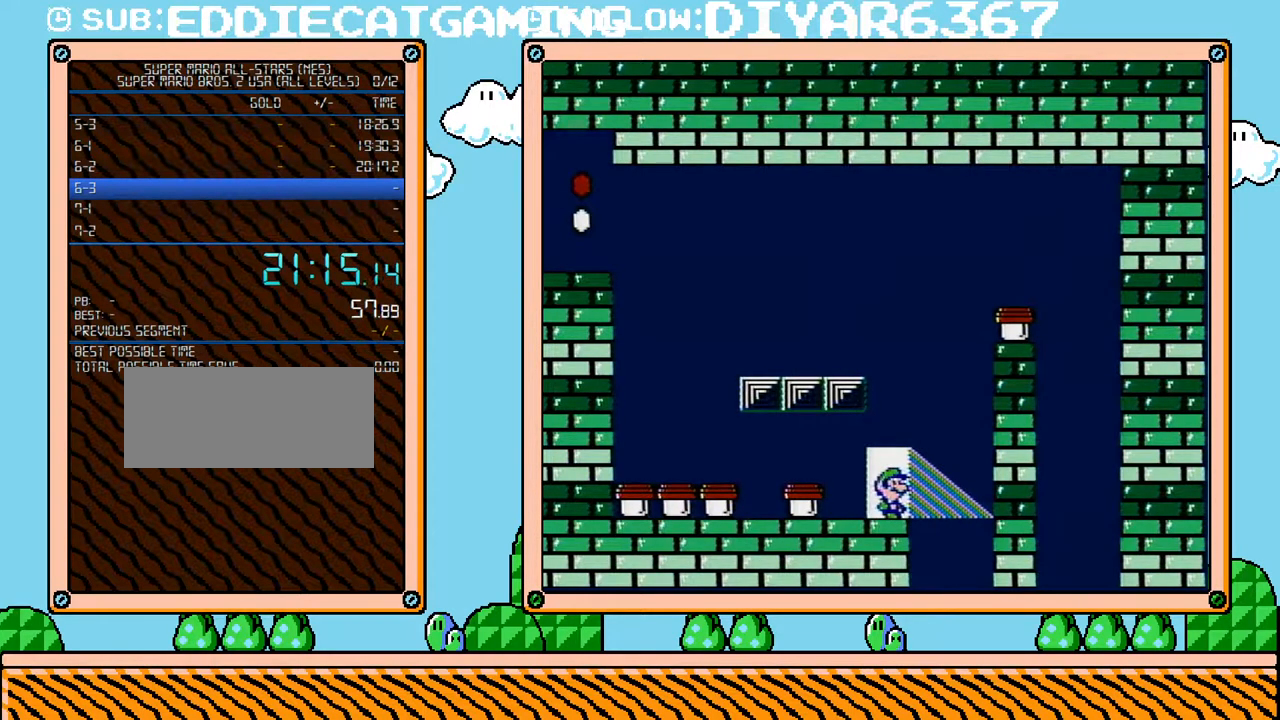
{"buttons": ["DPAD_UP"], "events": [[33, "DPAD_UP", "up"], [100, "DPAD_UP", "down"], [183, "DPAD_UP", "up"], [250, "DPAD_UP", "down"], [383, "DPAD_UP", "up"], [433, "DPAD_UP", "down"]]}
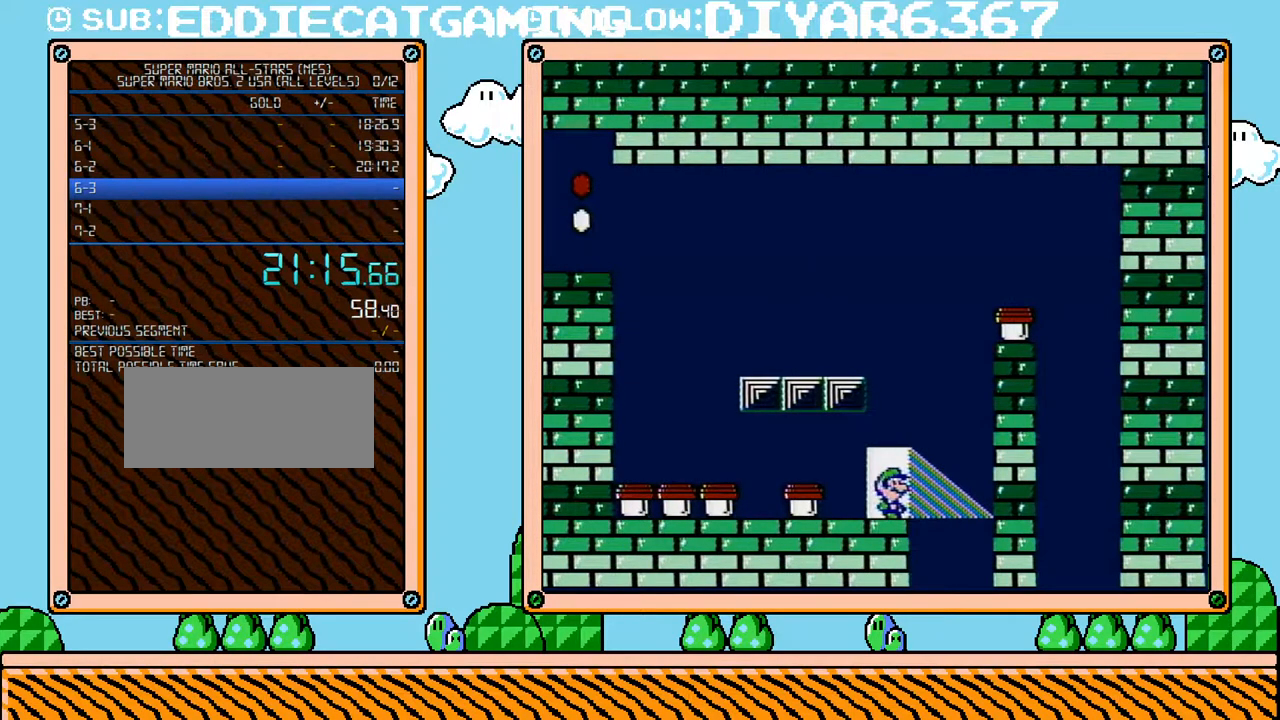
{"buttons": ["DPAD_UP"], "events": [[33, "DPAD_UP", "up"], [100, "DPAD_UP", "down"], [183, "DPAD_UP", "up"], [250, "DPAD_UP", "down"], [383, "DPAD_UP", "up"], [433, "DPAD_UP", "down"]]}
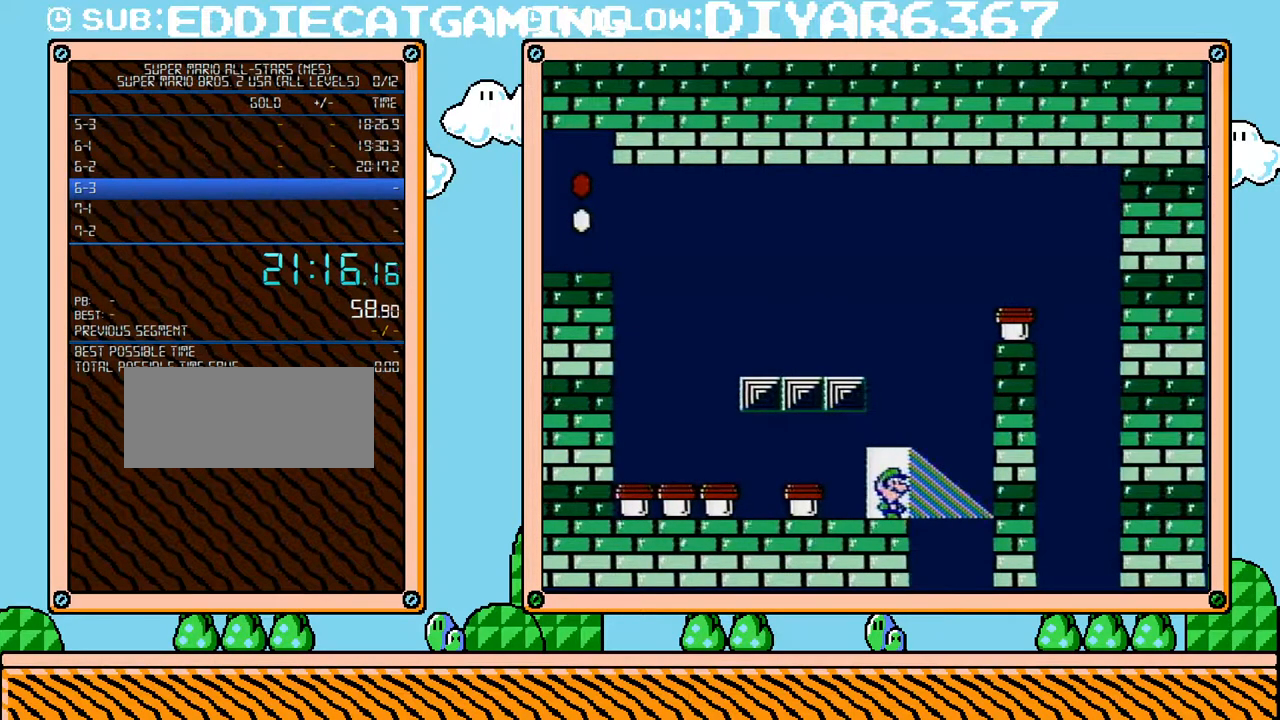
{"buttons": ["DPAD_UP"], "events": [[33, "DPAD_UP", "up"], [100, "DPAD_UP", "down"], [183, "DPAD_UP", "up"], [250, "DPAD_UP", "down"], [383, "DPAD_UP", "up"], [433, "DPAD_UP", "down"]]}
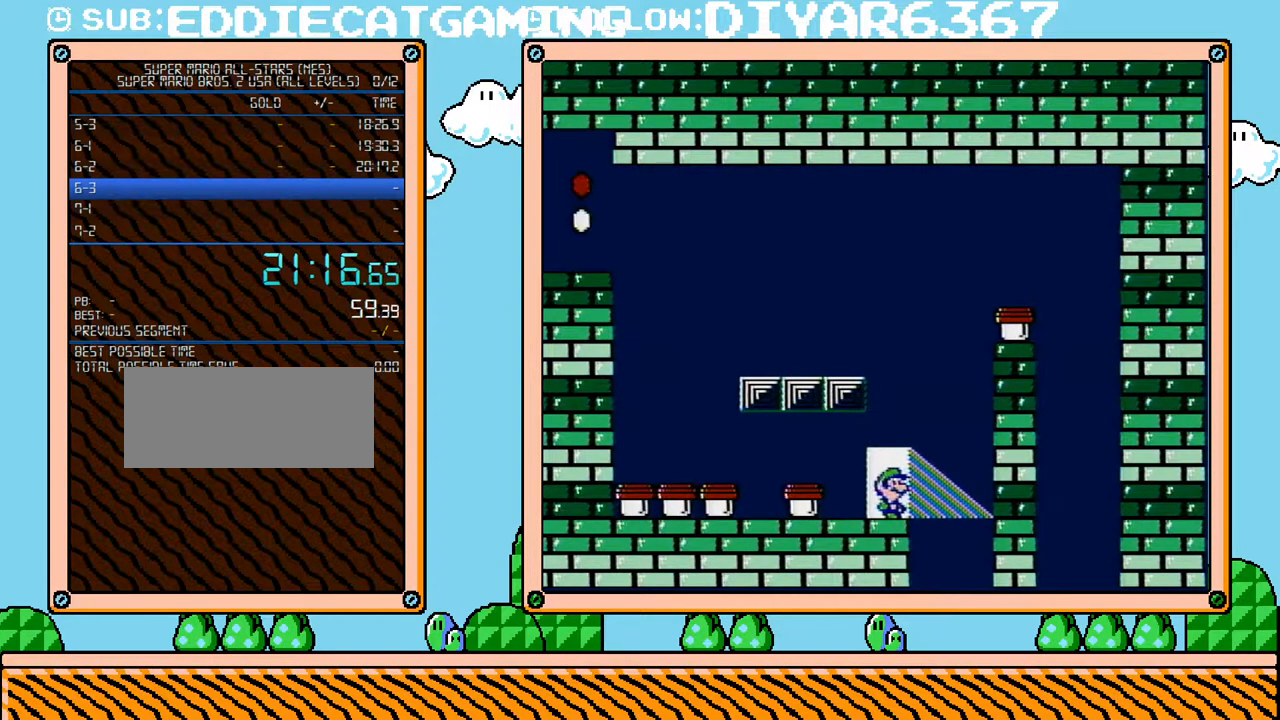
{"buttons": [], "events": [[33, "DPAD_UP", "up"], [133, "DPAD_UP", "down"], [217, "DPAD_UP", "up"], [283, "DPAD_UP", "down"], [383, "DPAD_UP", "up"]]}
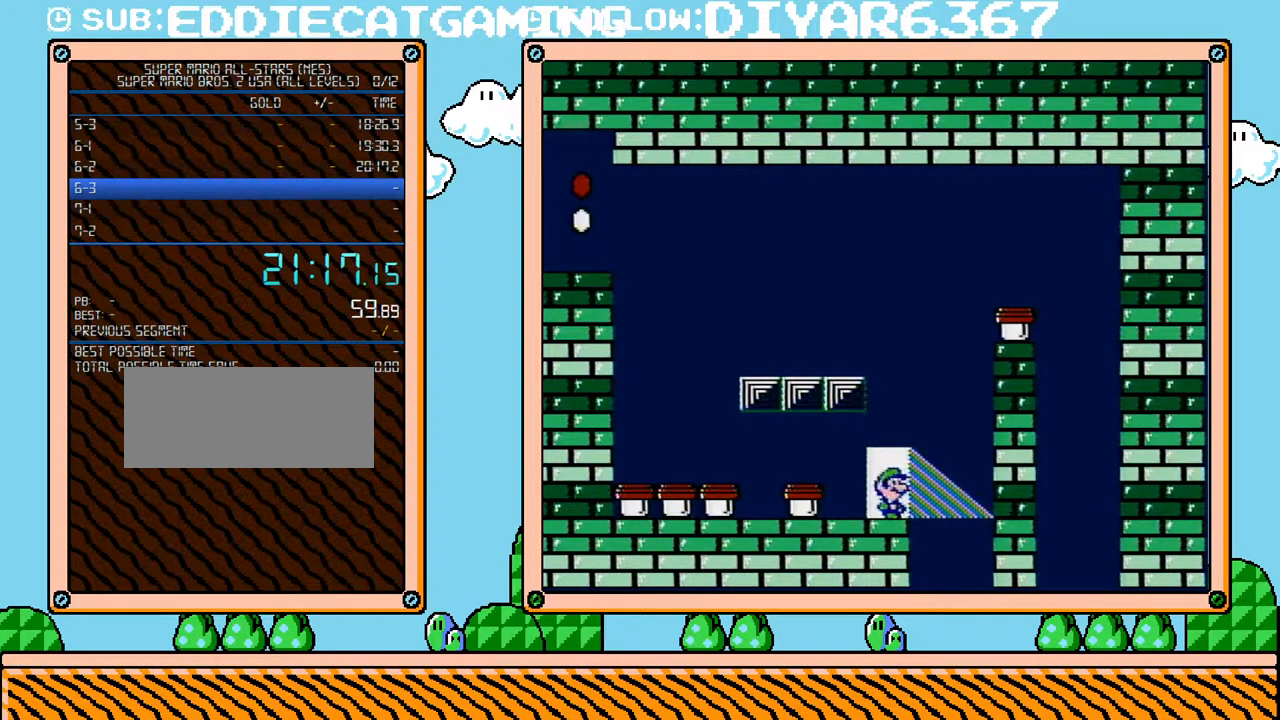
{"buttons": [], "events": [[100, "DPAD_UP", "down"], [217, "DPAD_UP", "up"]]}
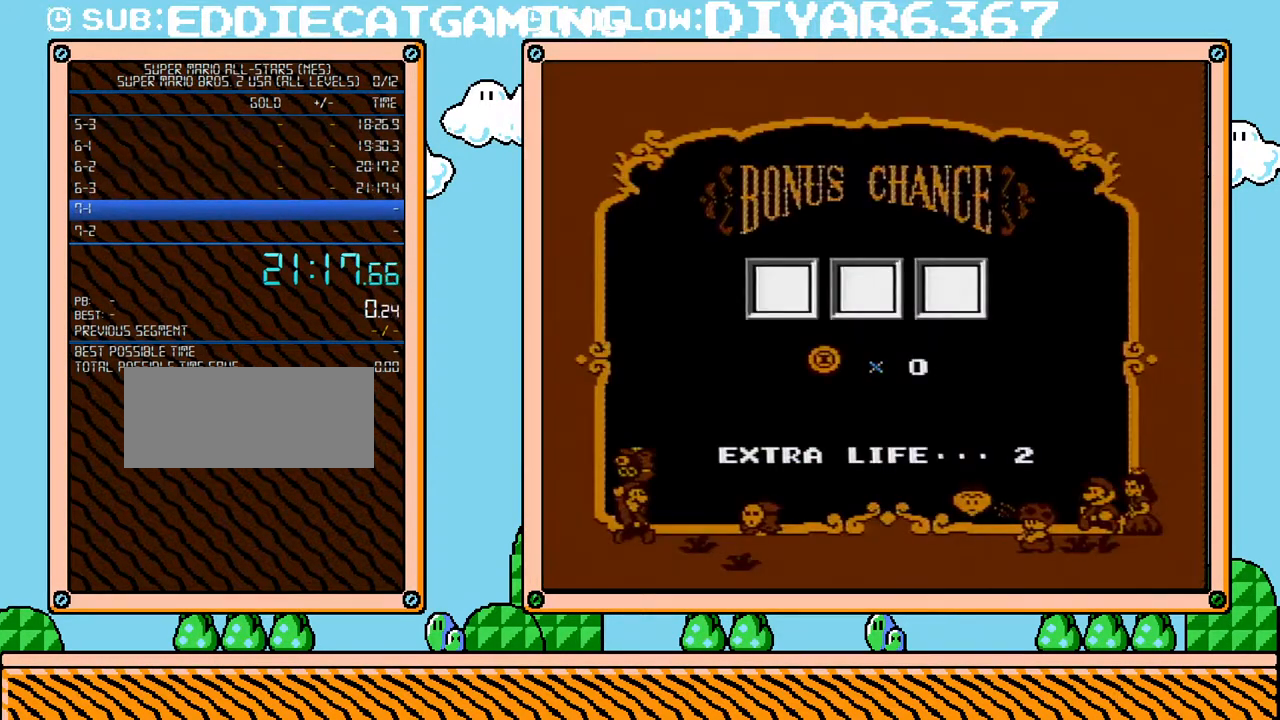
{"buttons": ["A"], "events": [[250, "A", "down"], [350, "A", "up"], [433, "A", "down"]]}
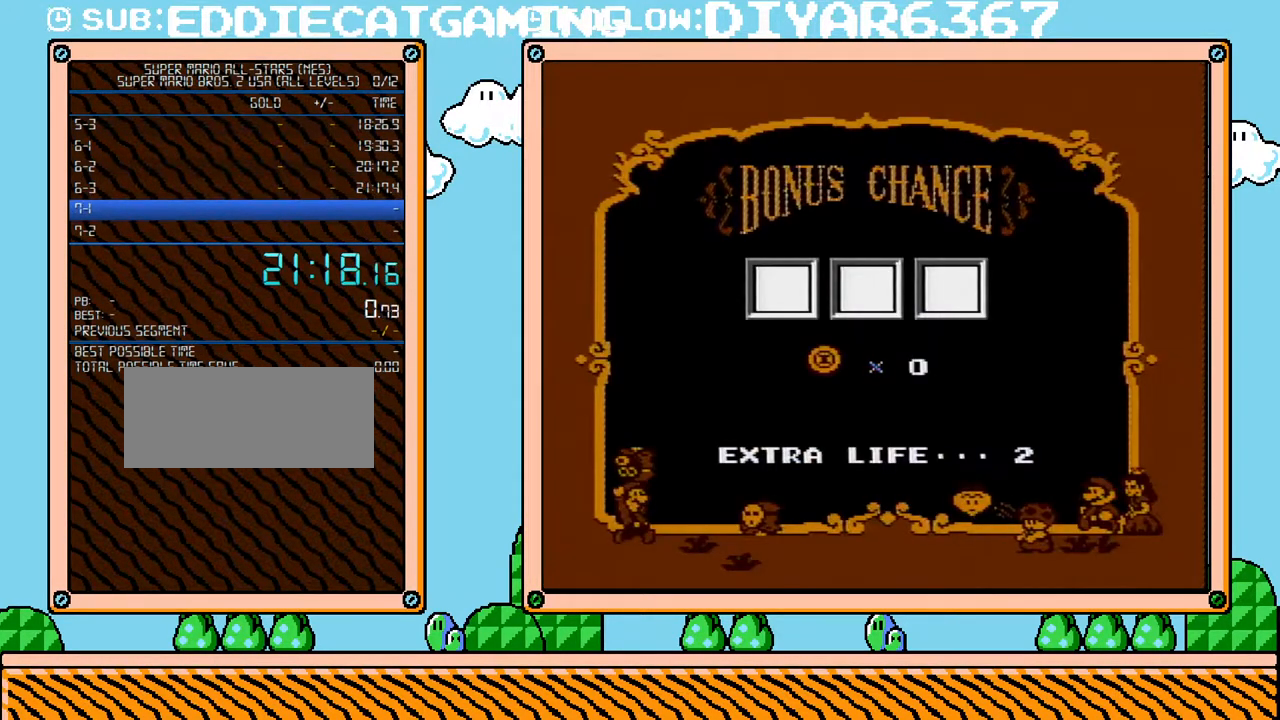
{"buttons": [], "events": [[33, "A", "up"], [67, "A", "down"], [133, "A", "up"], [183, "A", "down"], [250, "A", "up"], [317, "A", "down"], [383, "A", "up"], [467, "A", "down"], [500, "A", "up"]]}
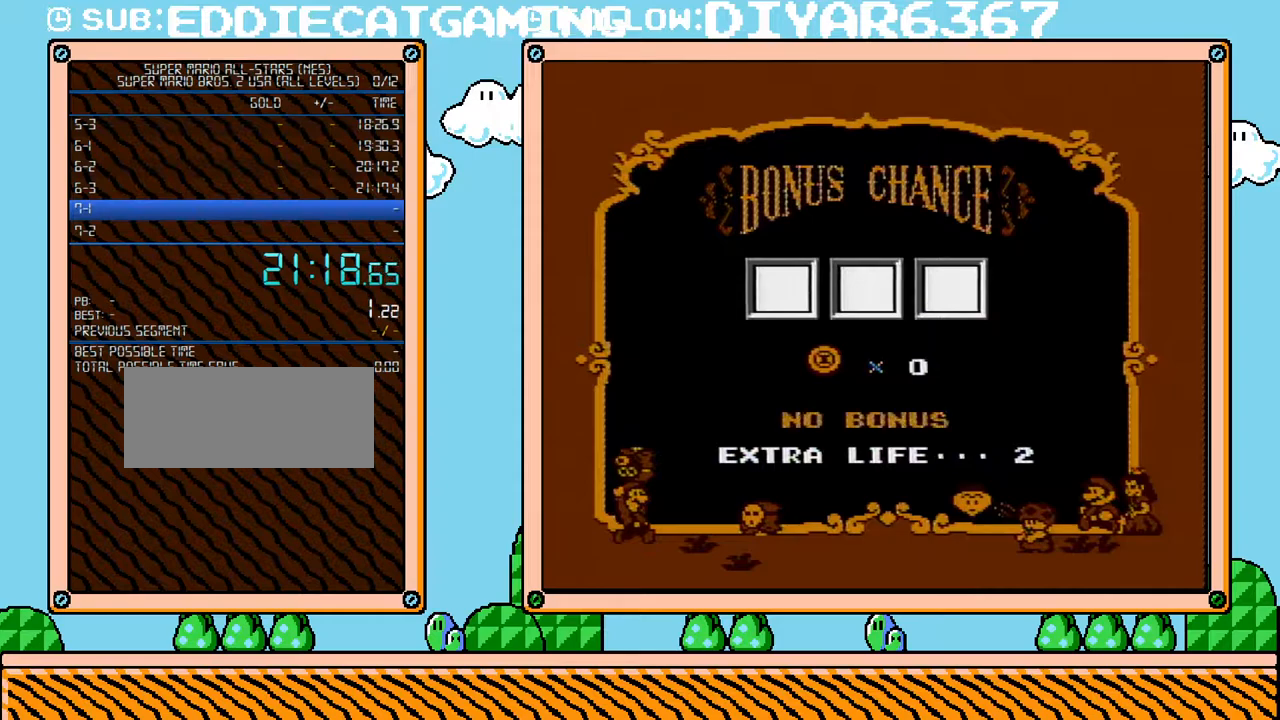
{"buttons": ["A"], "events": [[67, "A", "down"], [100, "A", "up"], [183, "A", "down"], [217, "A", "up"], [283, "A", "down"], [350, "A", "up"], [383, "A", "down"], [433, "A", "up"], [500, "A", "down"]]}
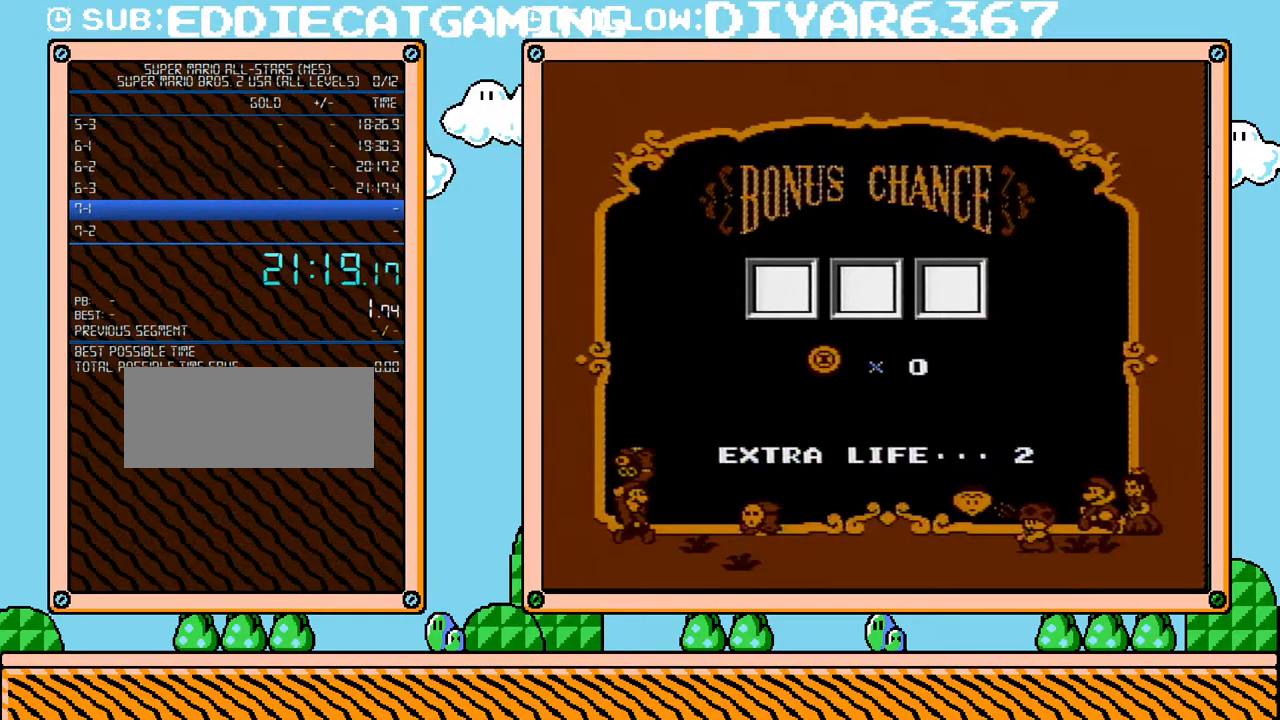
{"buttons": ["A"], "events": [[67, "A", "up"], [100, "A", "down"], [167, "A", "up"], [217, "A", "down"], [283, "A", "up"], [317, "A", "down"], [383, "A", "up"], [433, "A", "down"]]}
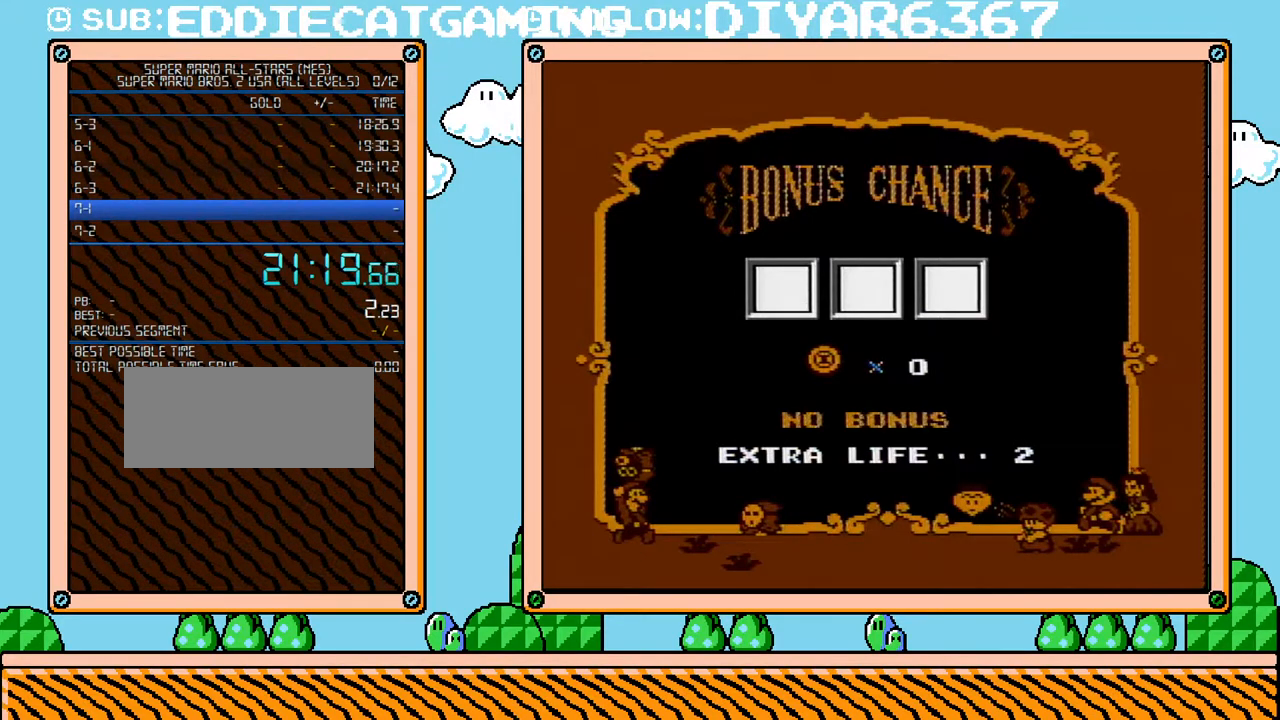
{"buttons": ["A"], "events": [[33, "A", "up"], [67, "A", "down"], [133, "A", "up"], [183, "A", "down"], [383, "A", "up"], [400, "A", "down"]]}
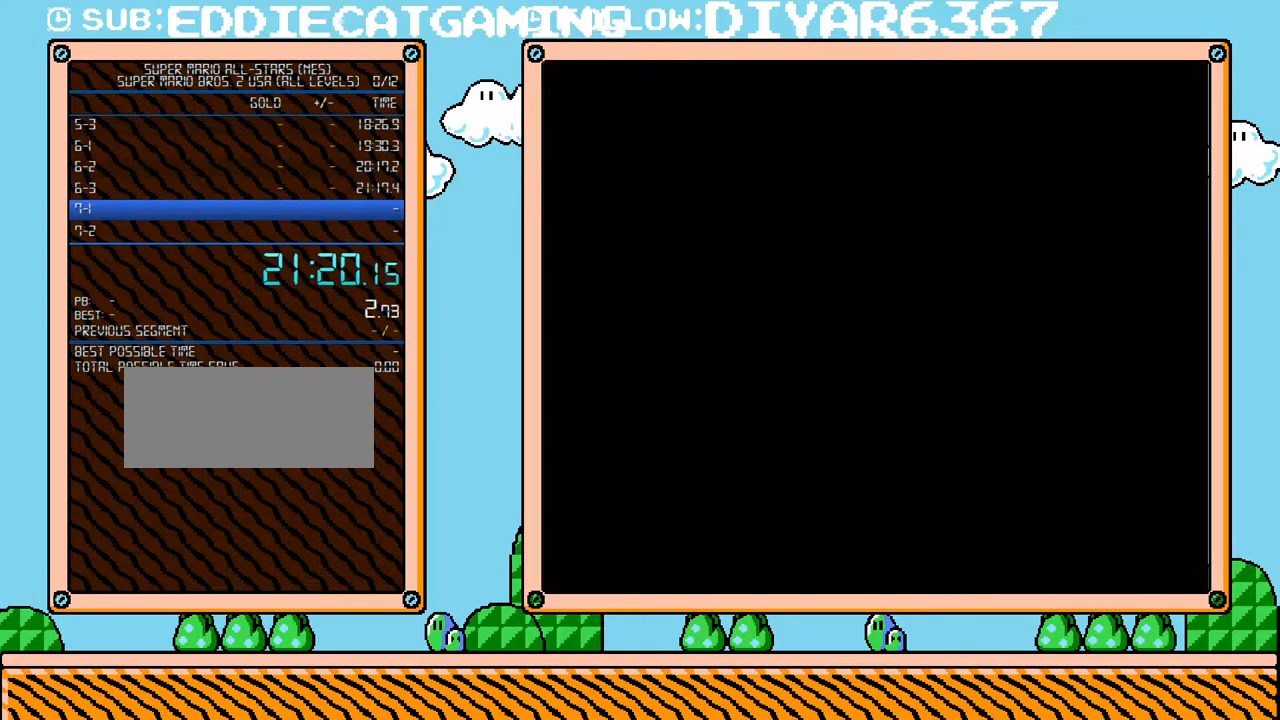
{"buttons": [], "events": [[33, "A", "up"], [67, "A", "down"], [100, "A", "up"], [150, "A", "down"], [217, "A", "up"], [283, "A", "down"], [350, "A", "up"], [400, "A", "down"], [433, "A", "up"]]}
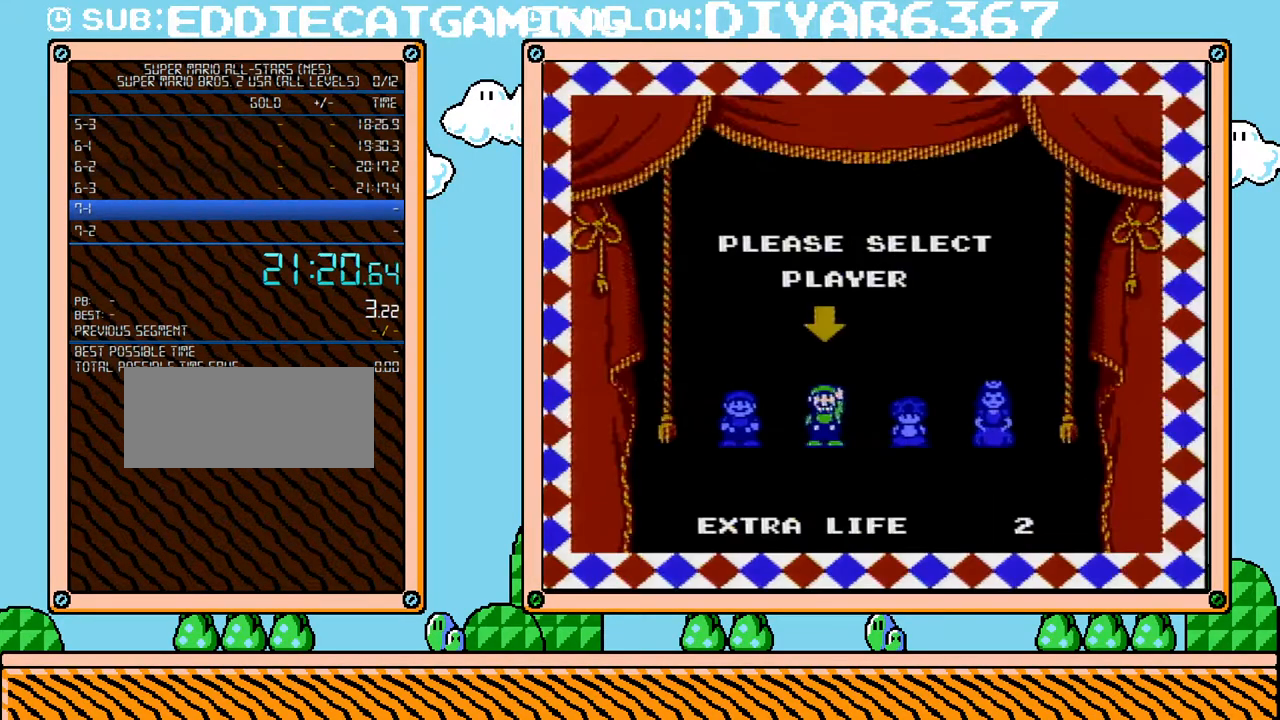
{"buttons": [], "events": [[33, "A", "down"], [100, "A", "up"], [150, "A", "down"], [183, "A", "up"]]}
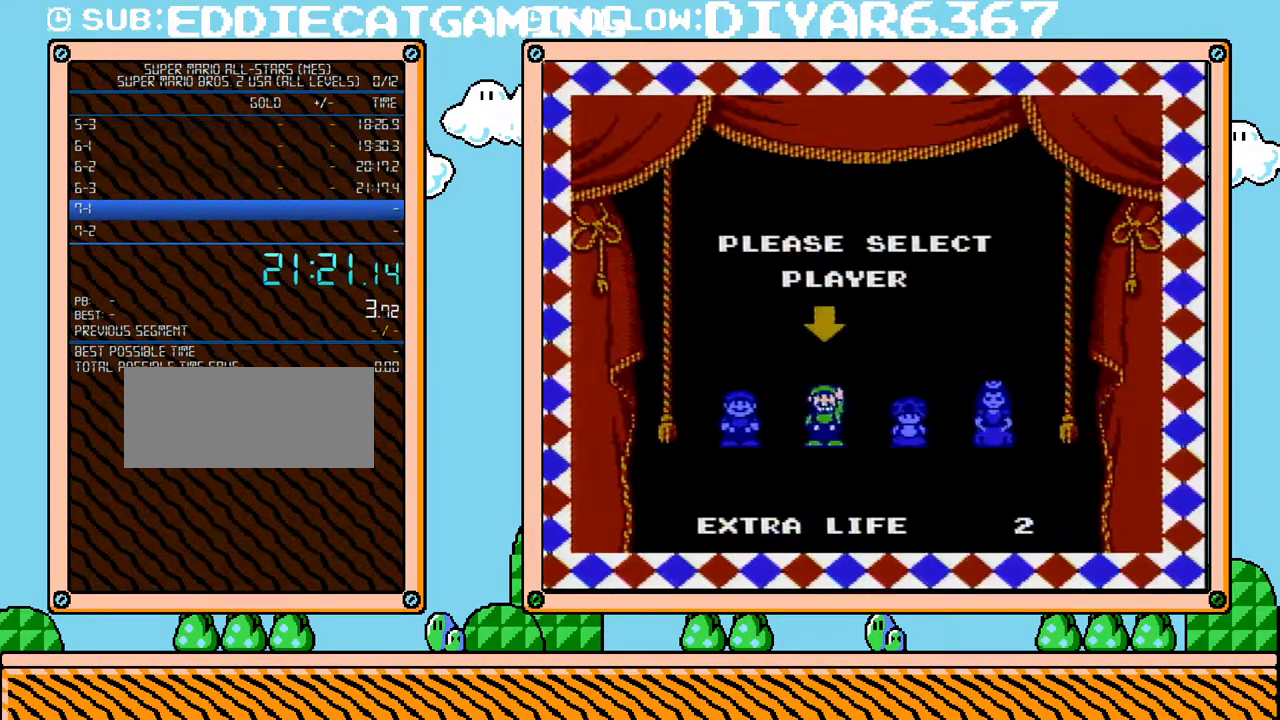
{"buttons": [], "events": []}